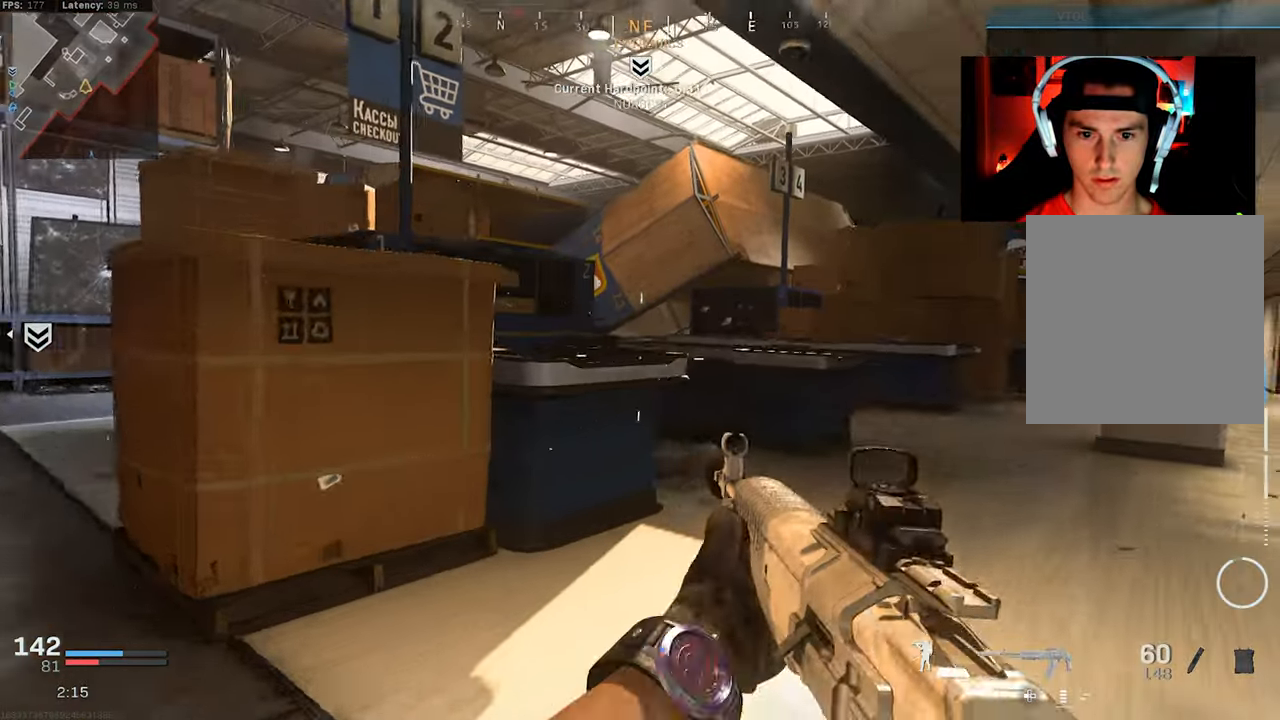
Gameplay with a controller (PlayStation layout); each line is a JSON object with the inputs held at the frame after it. "events" lists button and stick changes between this image and that frame as [ms after this image, input, new state], when the widget could be followed in between.
{"buttons": ["L3"], "left_stick": "up-right", "right_stick": "center", "events": [[100, "L3", "up"], [150, "L3", "down"], [250, "L3", "up"], [334, "right_stick", "right"], [350, "L3", "down"], [500, "right_stick", "center"]]}
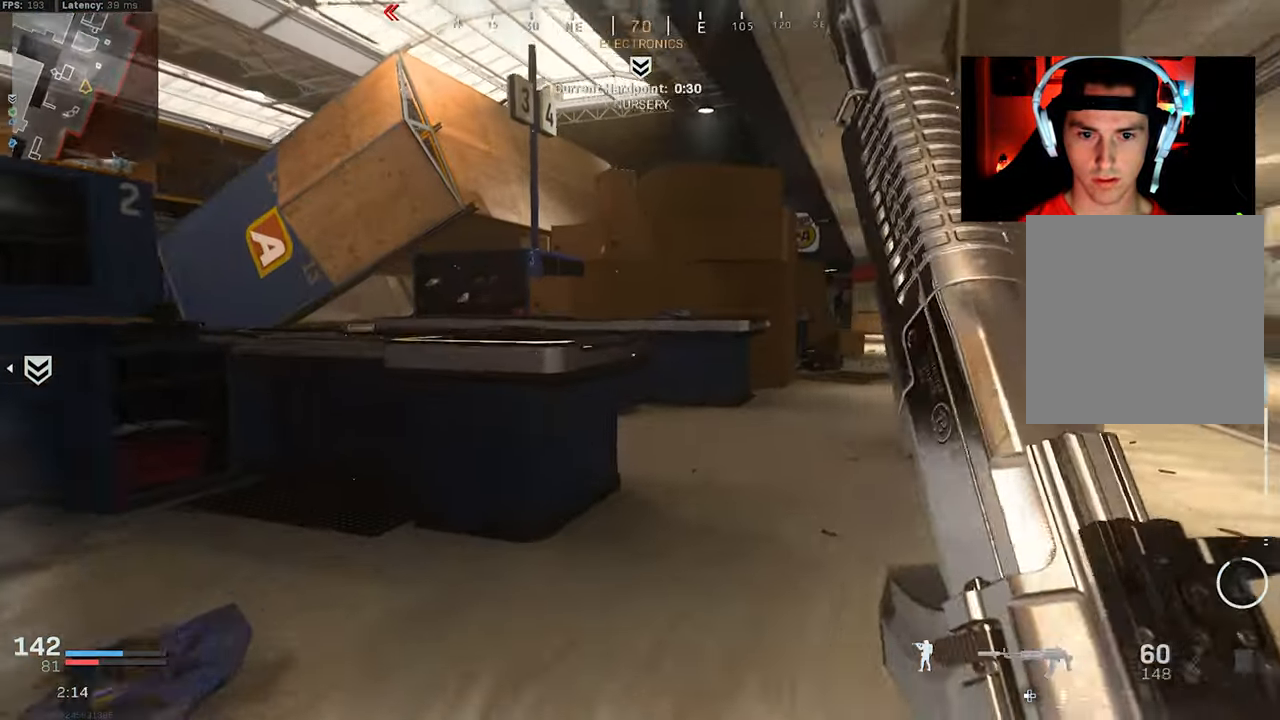
{"buttons": [], "left_stick": "right", "right_stick": "left", "events": [[50, "right_stick", "left"], [67, "R3", "down"], [150, "R3", "up"], [250, "L3", "up"], [317, "R3", "down"], [317, "right_stick", "up-left"], [334, "left_stick", "right"], [367, "CROSS", "down"], [434, "CROSS", "up"], [467, "R3", "up"], [467, "right_stick", "left"]]}
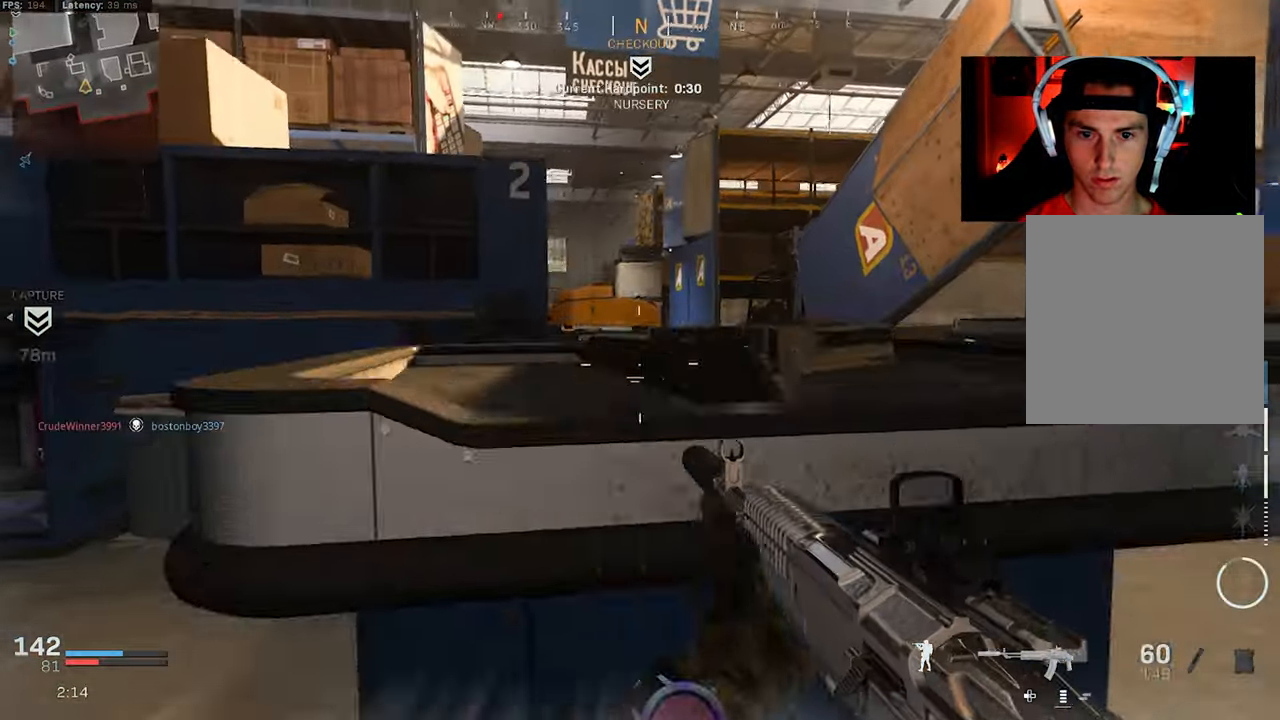
{"buttons": [], "left_stick": "right", "right_stick": "center", "events": [[217, "right_stick", "center"]]}
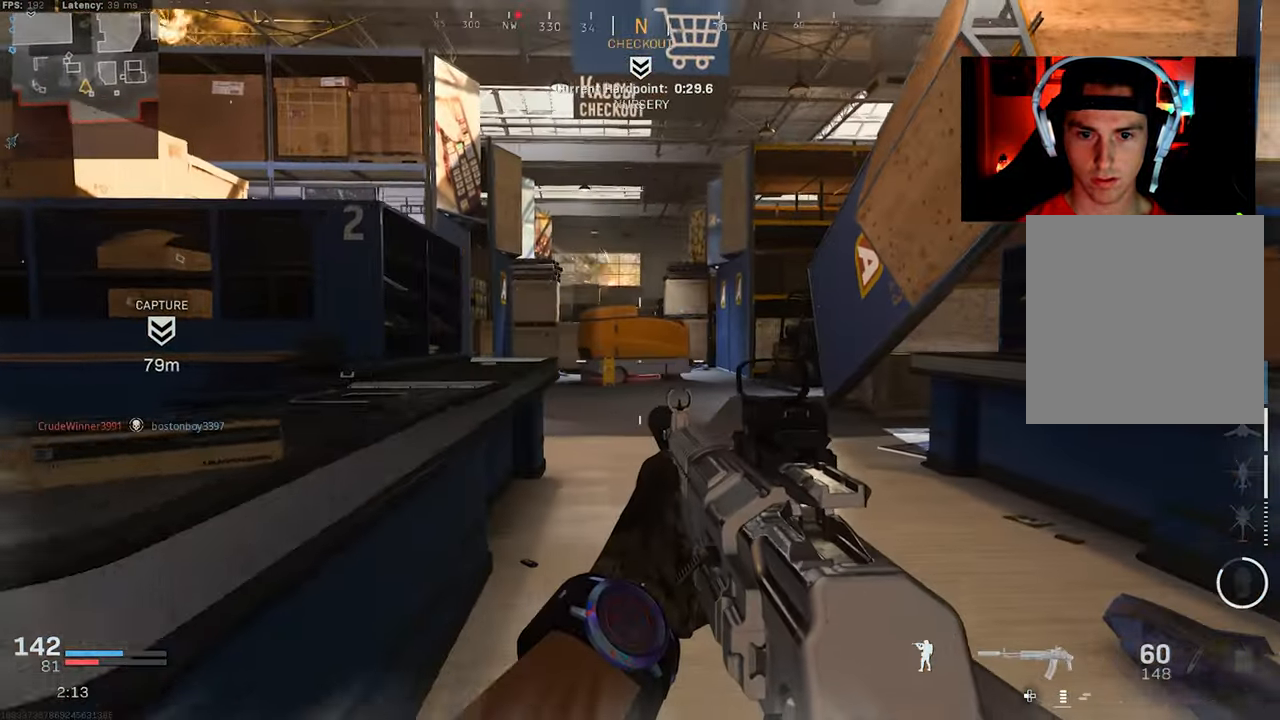
{"buttons": [], "left_stick": "up-right", "right_stick": "center", "events": [[100, "left_stick", "up-right"]]}
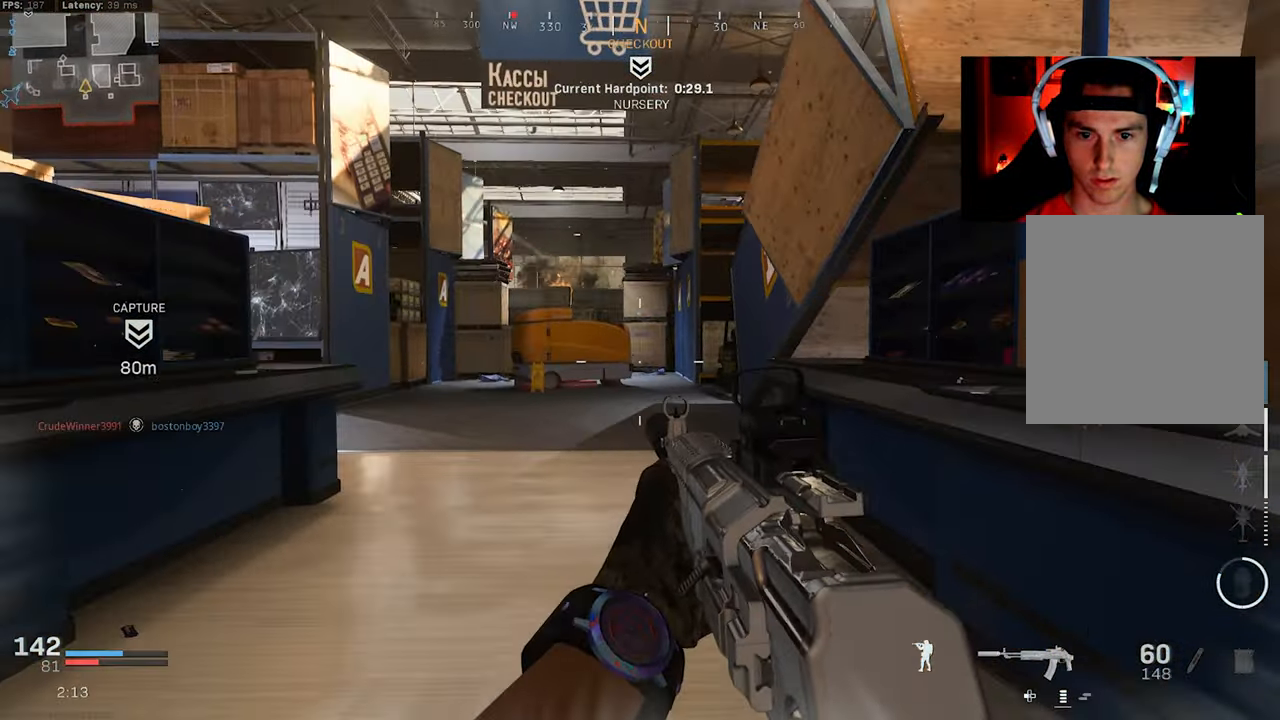
{"buttons": [], "left_stick": "up", "right_stick": "center", "events": [[67, "L3", "down"], [67, "left_stick", "up"], [334, "L3", "up"]]}
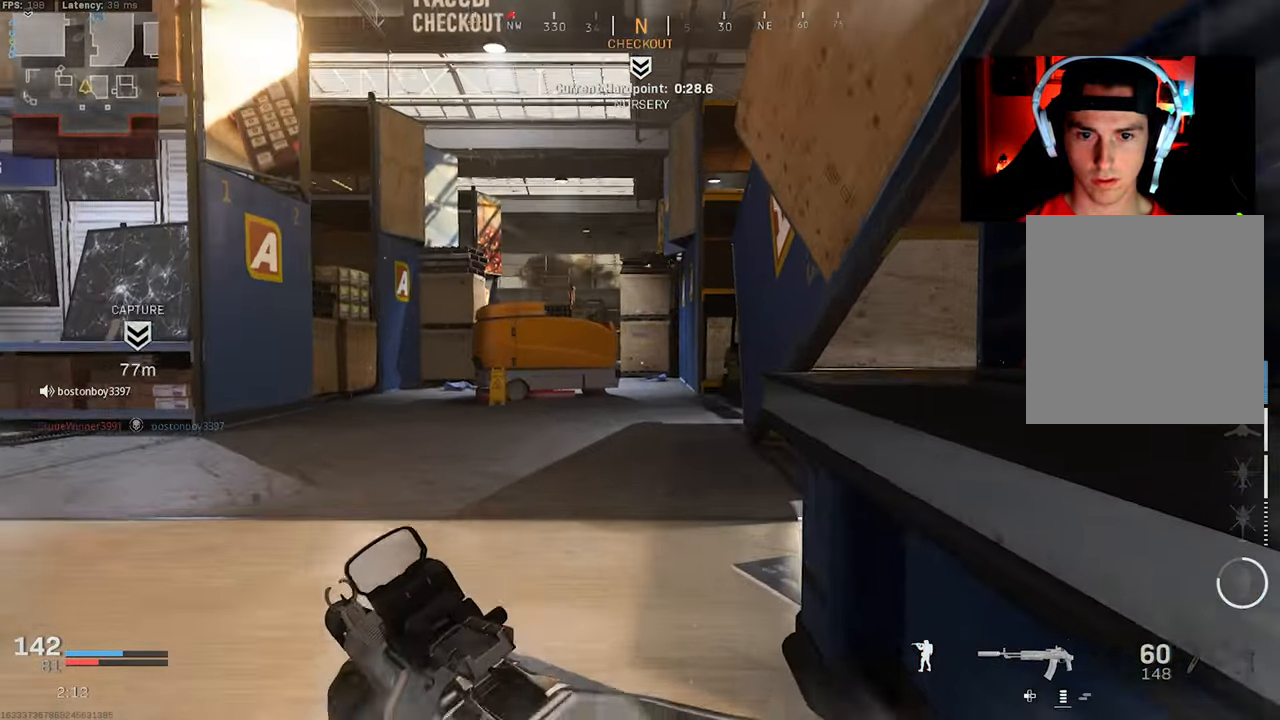
{"buttons": [], "left_stick": "up", "right_stick": "right", "events": [[300, "right_stick", "right"]]}
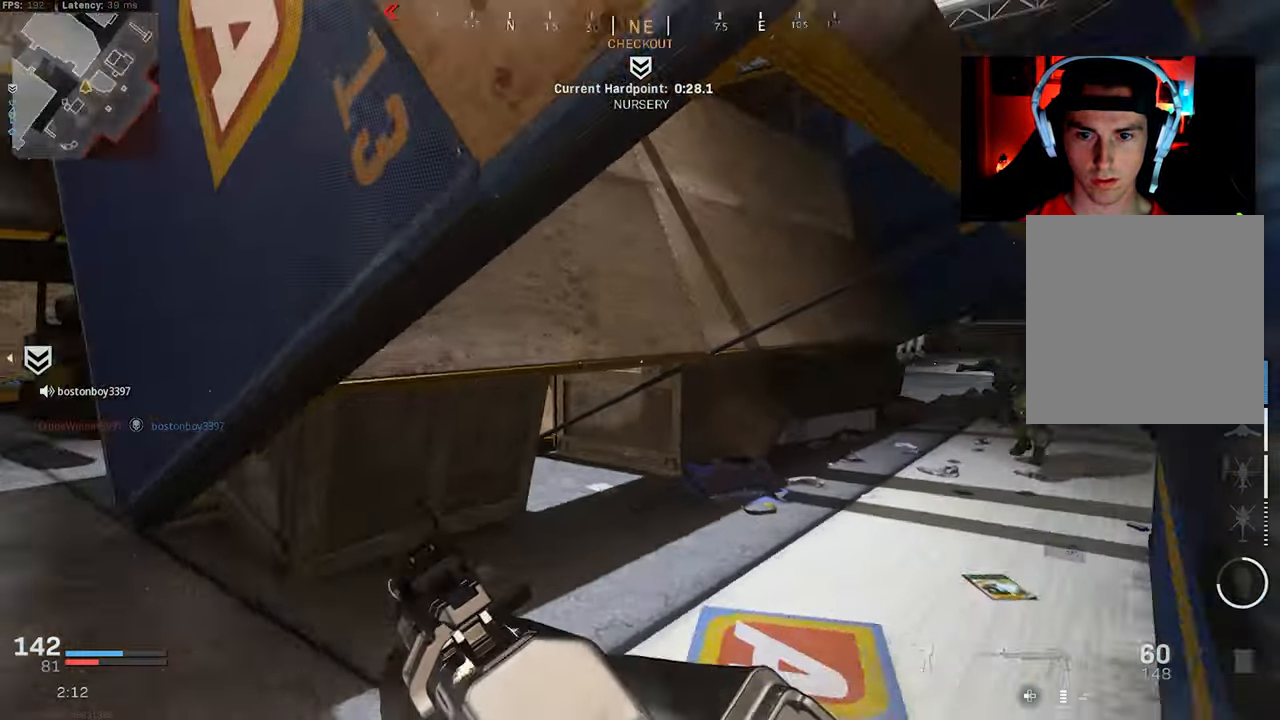
{"buttons": ["R2", "R3"], "left_stick": "up-right", "right_stick": "down-right", "events": [[34, "left_stick", "up-right"], [134, "right_stick", "center"], [367, "right_stick", "right"], [417, "R3", "down"], [434, "right_stick", "down-right"], [484, "R2", "down"]]}
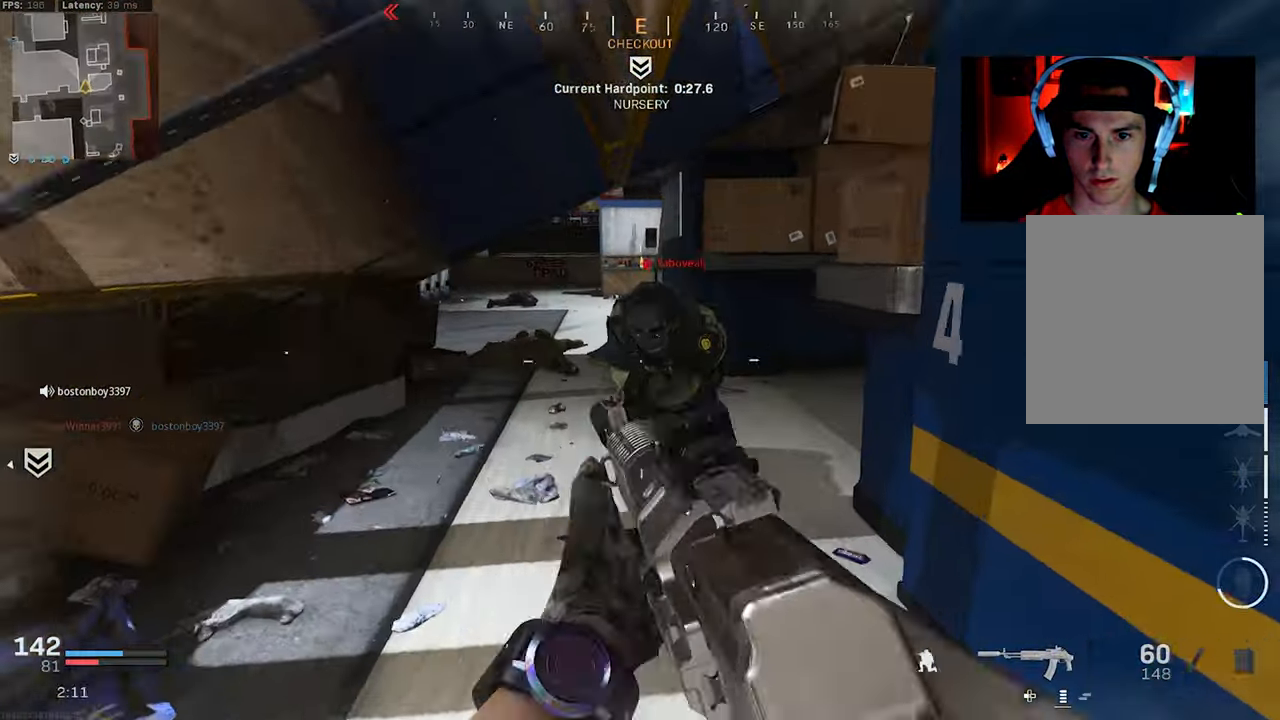
{"buttons": ["L2", "R2", "R3"], "left_stick": "left", "right_stick": "up", "events": [[34, "right_stick", "center"], [50, "R3", "up"], [67, "left_stick", "up-left"], [100, "L2", "down"], [100, "right_stick", "up-right"], [150, "R3", "down"], [200, "left_stick", "left"], [334, "right_stick", "up"]]}
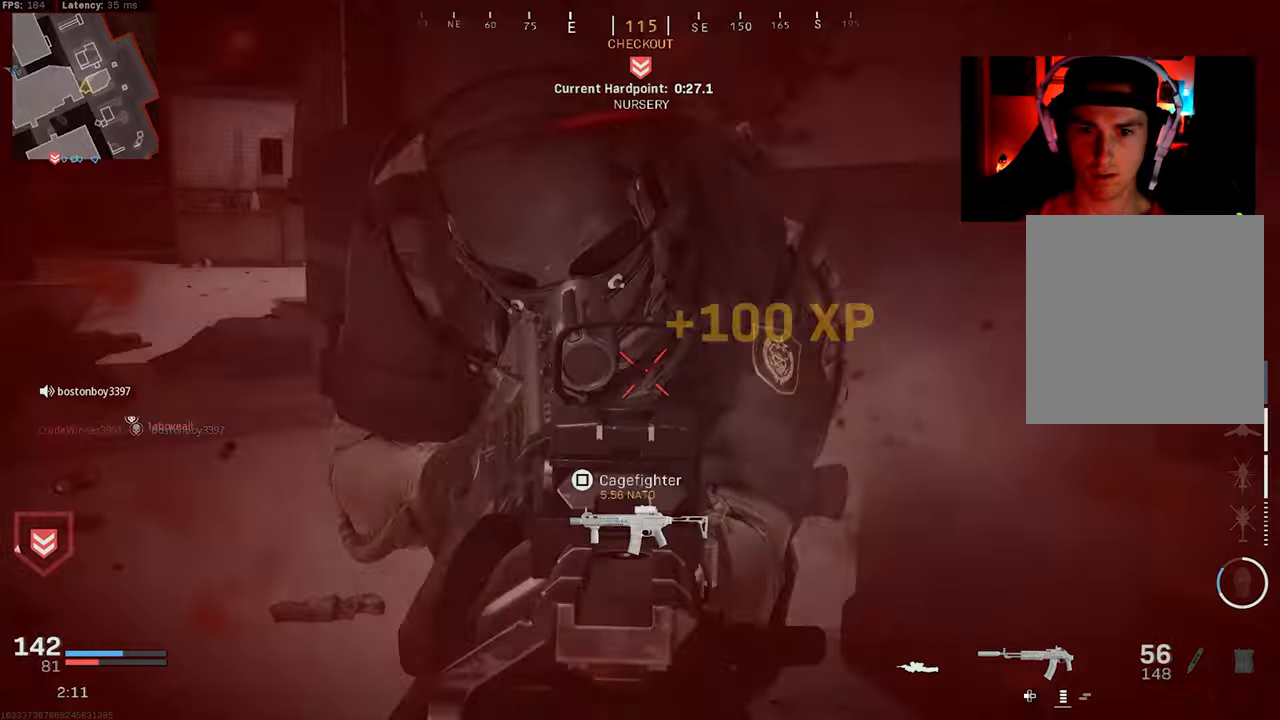
{"buttons": ["CROSS", "L3"], "left_stick": "up", "right_stick": "left", "events": [[33, "L2", "up"], [133, "R3", "up"], [150, "left_stick", "up-left"], [216, "right_stick", "center"], [316, "left_stick", "center"], [383, "R2", "up"], [433, "left_stick", "up"], [433, "right_stick", "left"], [483, "CROSS", "down"], [483, "L3", "down"]]}
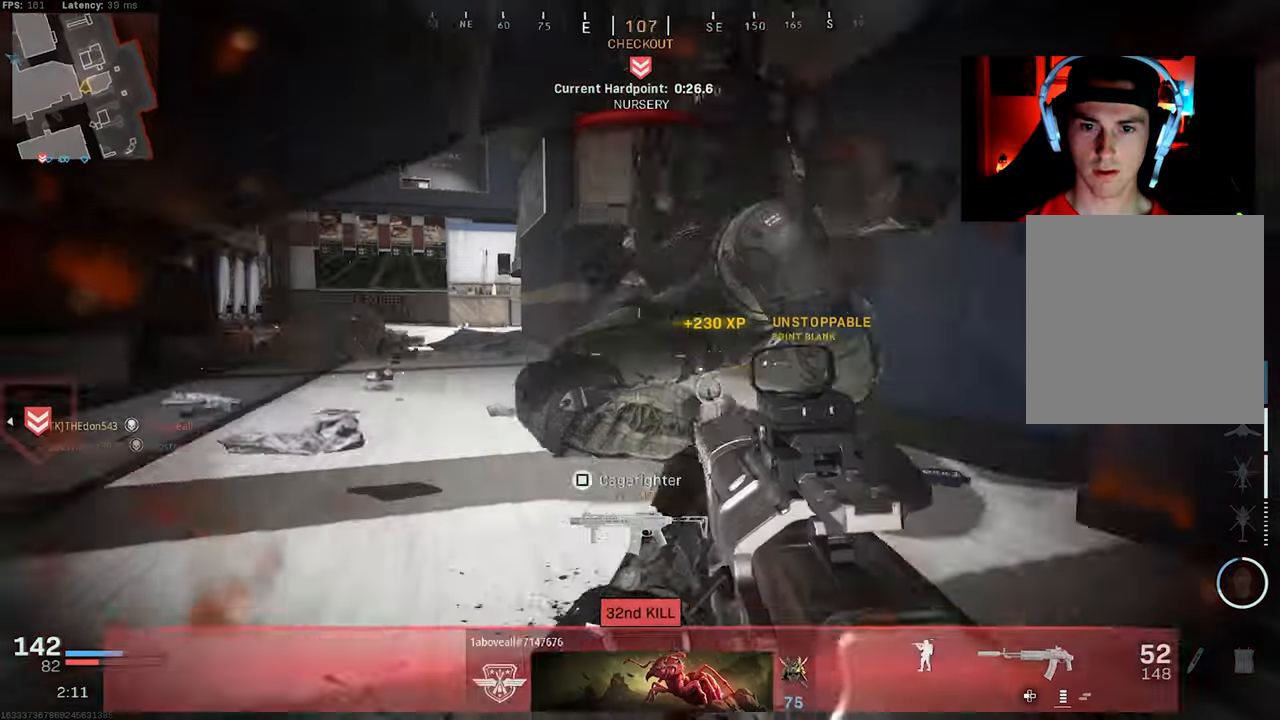
{"buttons": ["L3"], "left_stick": "up", "right_stick": "left", "events": [[33, "CROSS", "up"], [66, "L3", "up"], [66, "left_stick", "up-right"], [66, "right_stick", "center"], [133, "L3", "down"], [266, "L3", "up"], [300, "right_stick", "down-left"], [316, "L3", "down"], [416, "L3", "up"], [466, "L3", "down"], [466, "left_stick", "up"], [500, "right_stick", "left"]]}
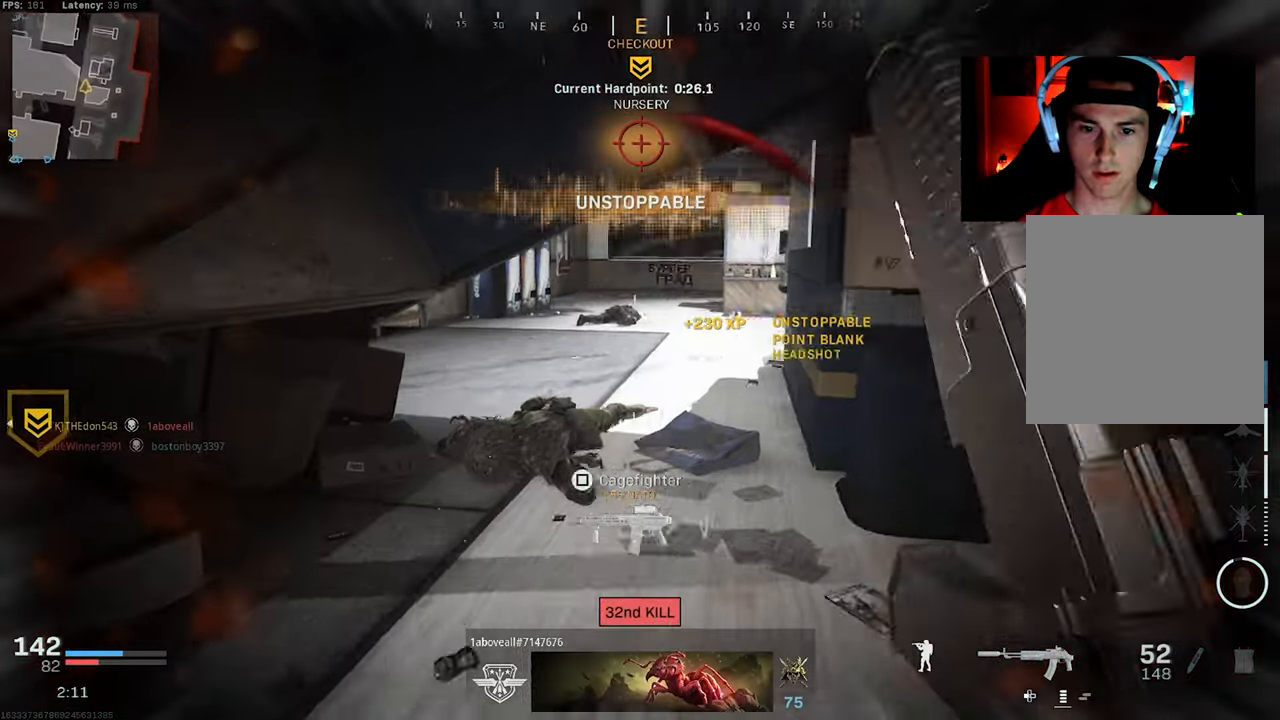
{"buttons": [], "left_stick": "up", "right_stick": "up-left", "events": [[66, "L3", "up"], [150, "L3", "down"], [233, "R3", "down"], [350, "R3", "up"], [400, "L3", "up"], [466, "right_stick", "up-left"]]}
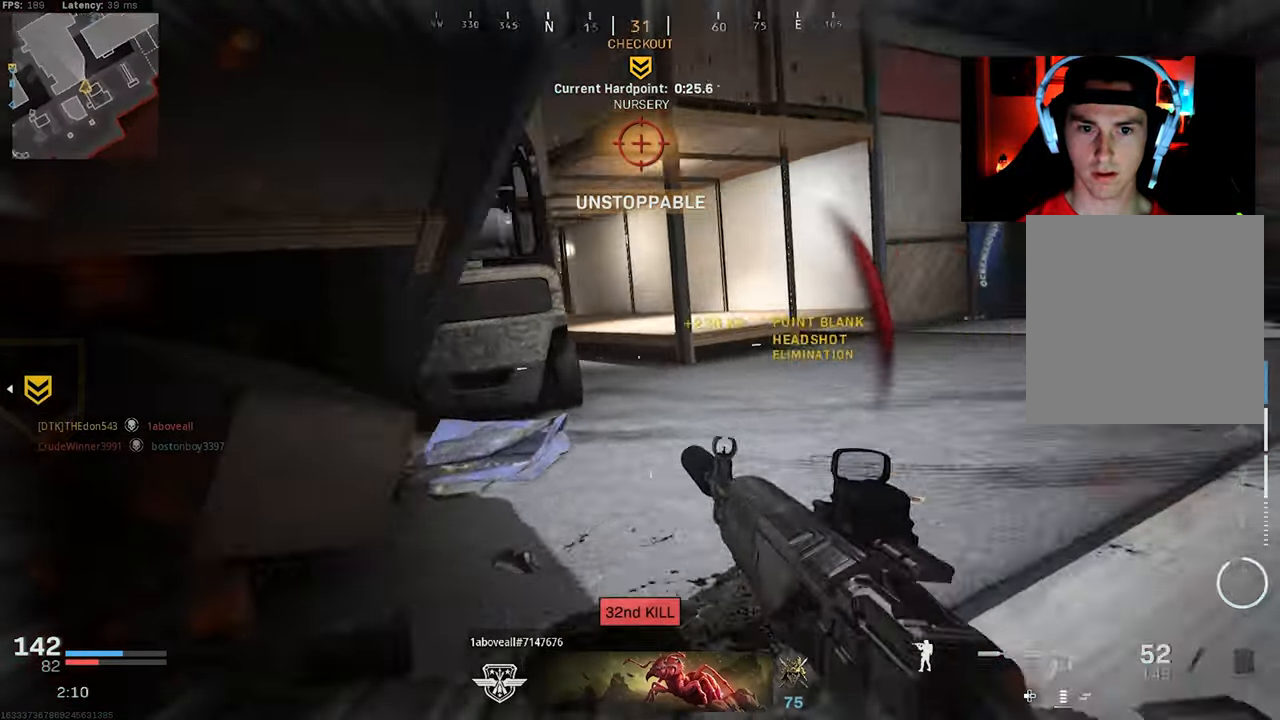
{"buttons": [], "left_stick": "up", "right_stick": "left", "events": [[50, "R3", "down"], [100, "CROSS", "down"], [216, "CROSS", "up"], [216, "R3", "up"], [283, "L3", "down"], [383, "L3", "up"], [416, "right_stick", "left"]]}
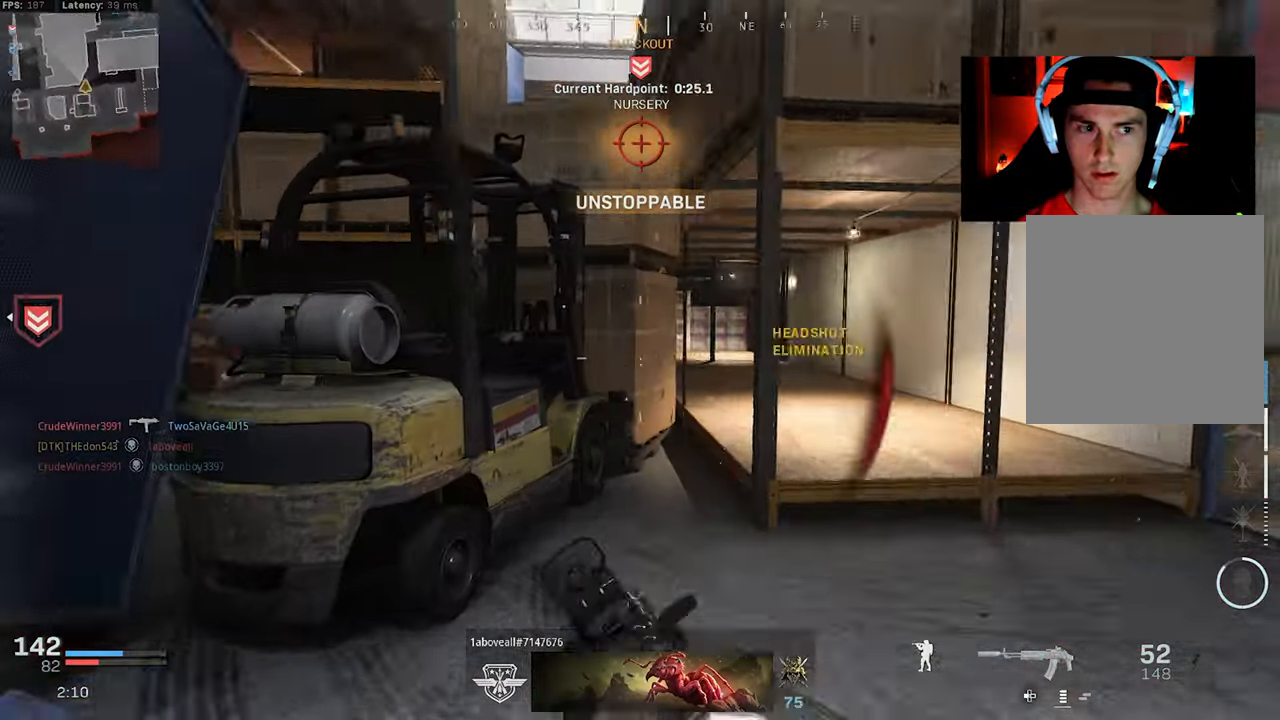
{"buttons": [], "left_stick": "up-left", "right_stick": "right", "events": [[16, "left_stick", "down-left"], [150, "left_stick", "left"], [250, "left_stick", "up-left"], [333, "L3", "down"], [333, "right_stick", "center"], [400, "right_stick", "right"], [450, "L3", "up"]]}
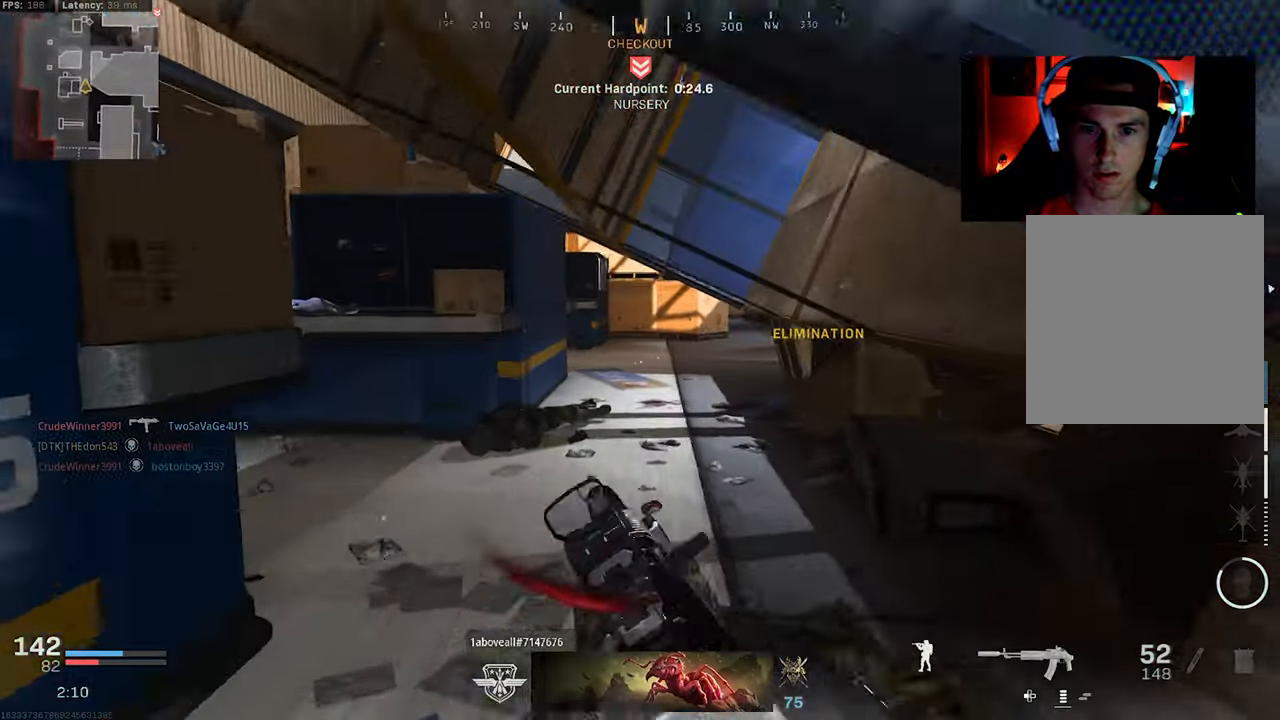
{"buttons": [], "left_stick": "up-left", "right_stick": "center", "events": [[16, "L3", "down"], [100, "L3", "up"], [200, "L3", "down"], [283, "L3", "up"], [333, "R3", "down"], [350, "right_stick", "center"], [433, "R3", "up"]]}
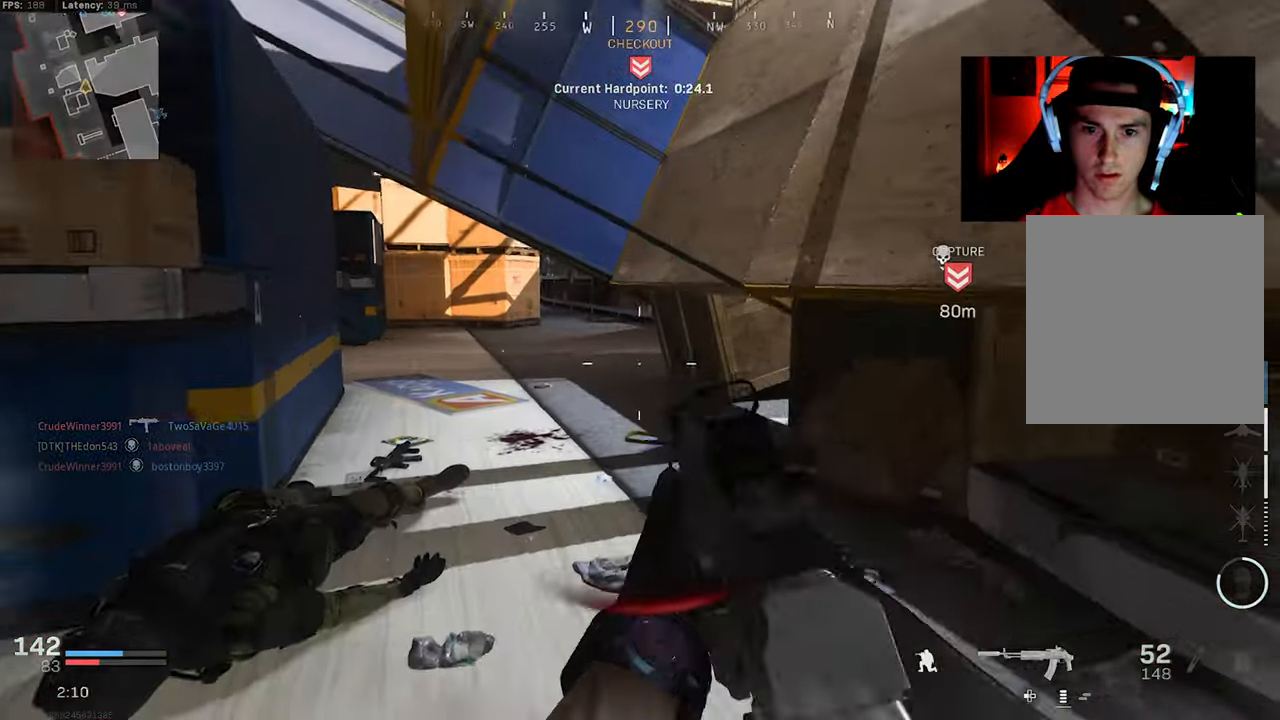
{"buttons": [], "left_stick": "up-left", "right_stick": "center", "events": [[150, "right_stick", "up-right"], [200, "right_stick", "up"], [333, "right_stick", "center"]]}
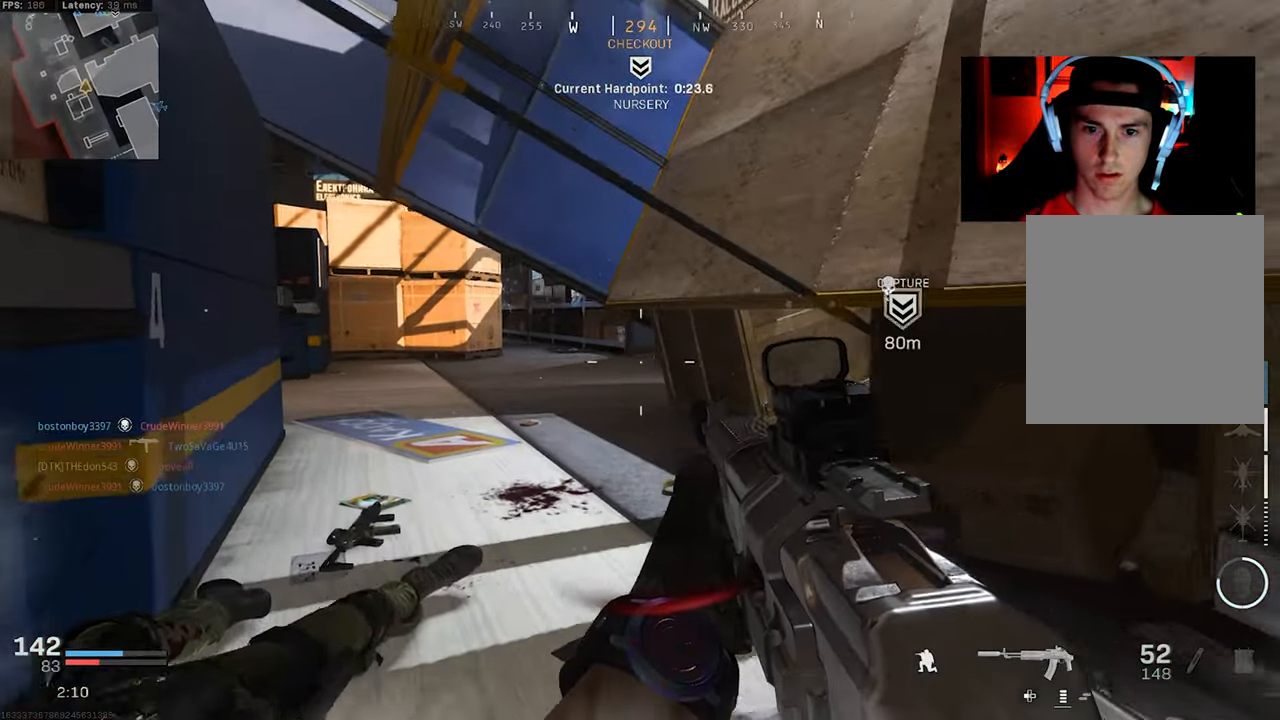
{"buttons": [], "left_stick": "up-left", "right_stick": "center", "events": [[233, "L3", "down"], [333, "L3", "up"]]}
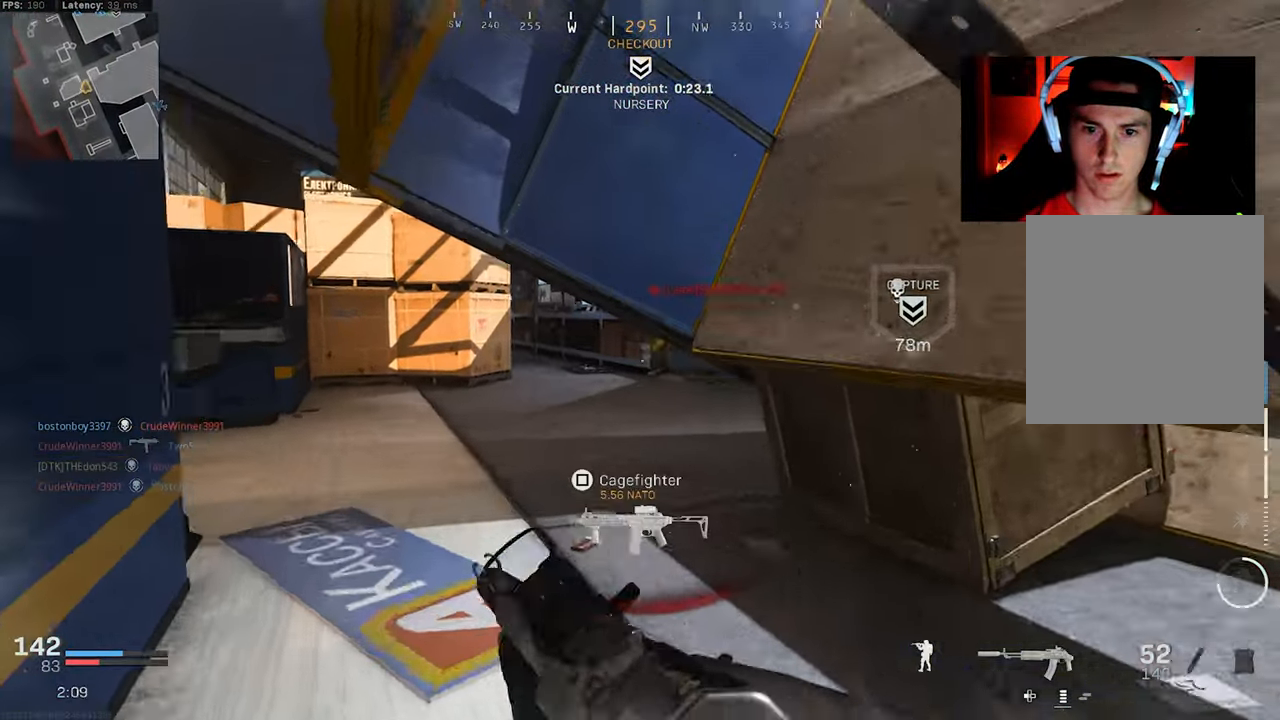
{"buttons": ["L2", "R2", "R3"], "left_stick": "down-right", "right_stick": "center", "events": [[116, "L2", "down"], [216, "right_stick", "up"], [283, "R2", "down"], [366, "R3", "down"], [366, "right_stick", "center"], [400, "left_stick", "down-left"], [466, "left_stick", "down-right"]]}
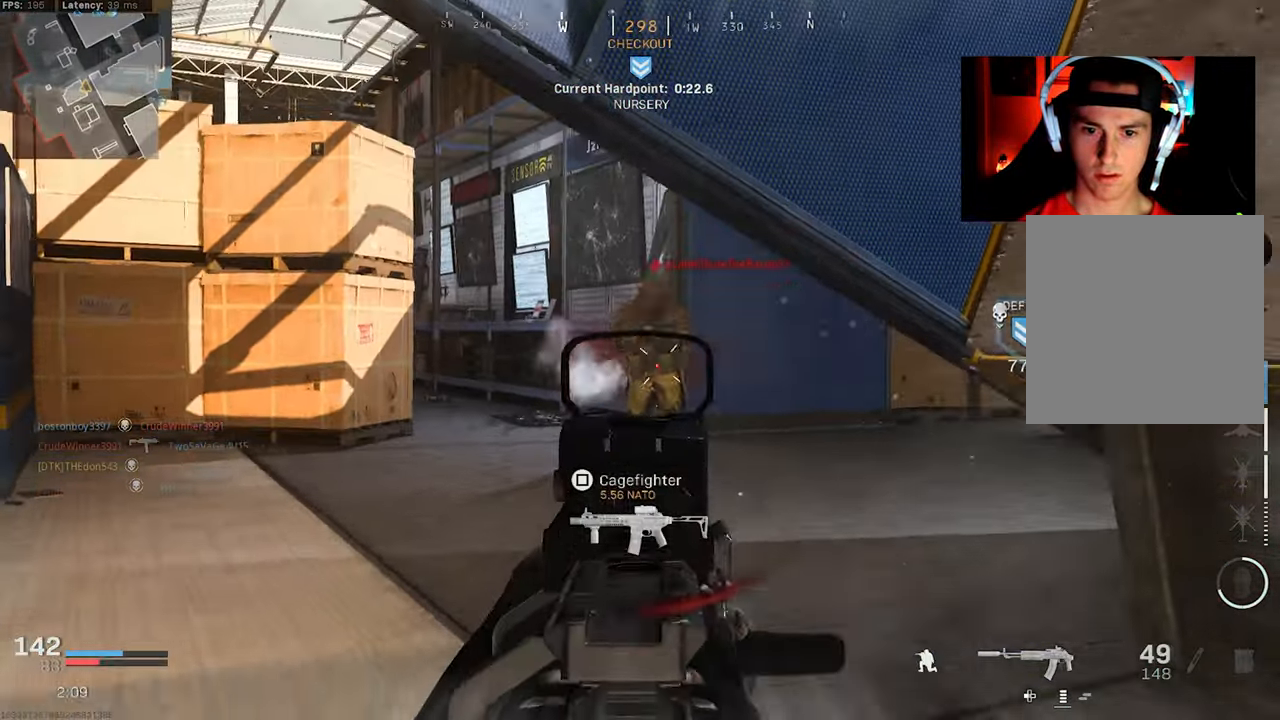
{"buttons": [], "left_stick": "right", "right_stick": "right", "events": [[66, "right_stick", "up"], [266, "left_stick", "up-left"], [300, "R3", "up"], [333, "L2", "up"], [333, "right_stick", "center"], [366, "L3", "down"], [366, "R2", "up"], [400, "right_stick", "right"], [450, "L3", "up"], [450, "left_stick", "up-right"], [500, "left_stick", "right"]]}
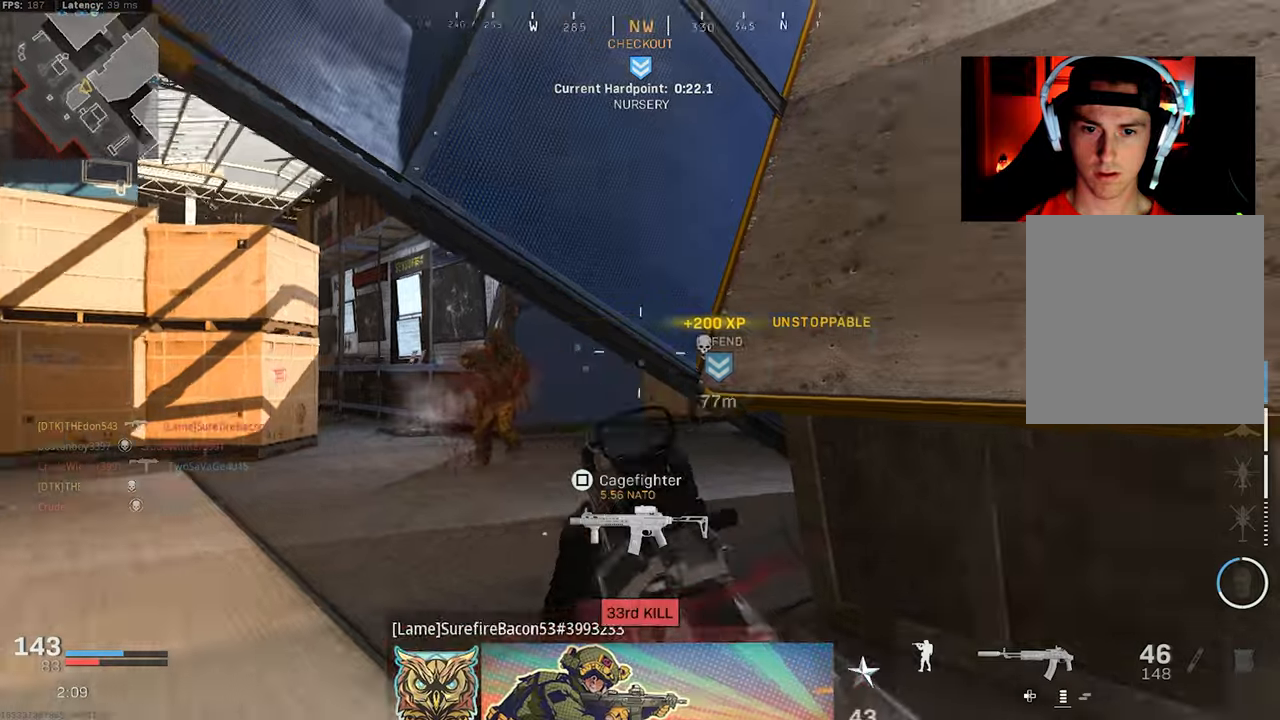
{"buttons": ["L3"], "left_stick": "up-right", "right_stick": "center", "events": [[250, "left_stick", "up-right"], [317, "L3", "down"], [383, "L3", "up"], [383, "right_stick", "center"], [450, "L3", "down"]]}
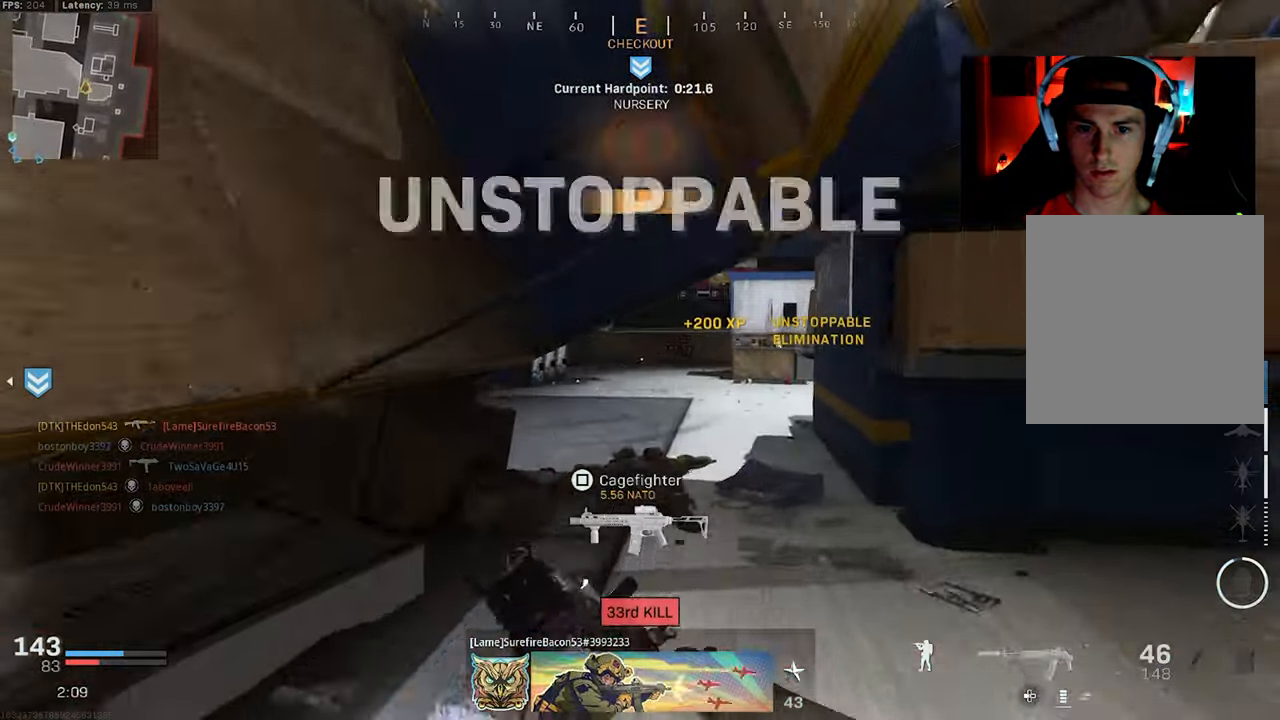
{"buttons": ["L3"], "left_stick": "up-right", "right_stick": "left", "events": [[67, "L3", "up"], [133, "L3", "down"], [233, "L3", "up"], [283, "right_stick", "down-left"], [317, "L3", "down"], [317, "R3", "down"], [383, "right_stick", "left"], [467, "R3", "up"]]}
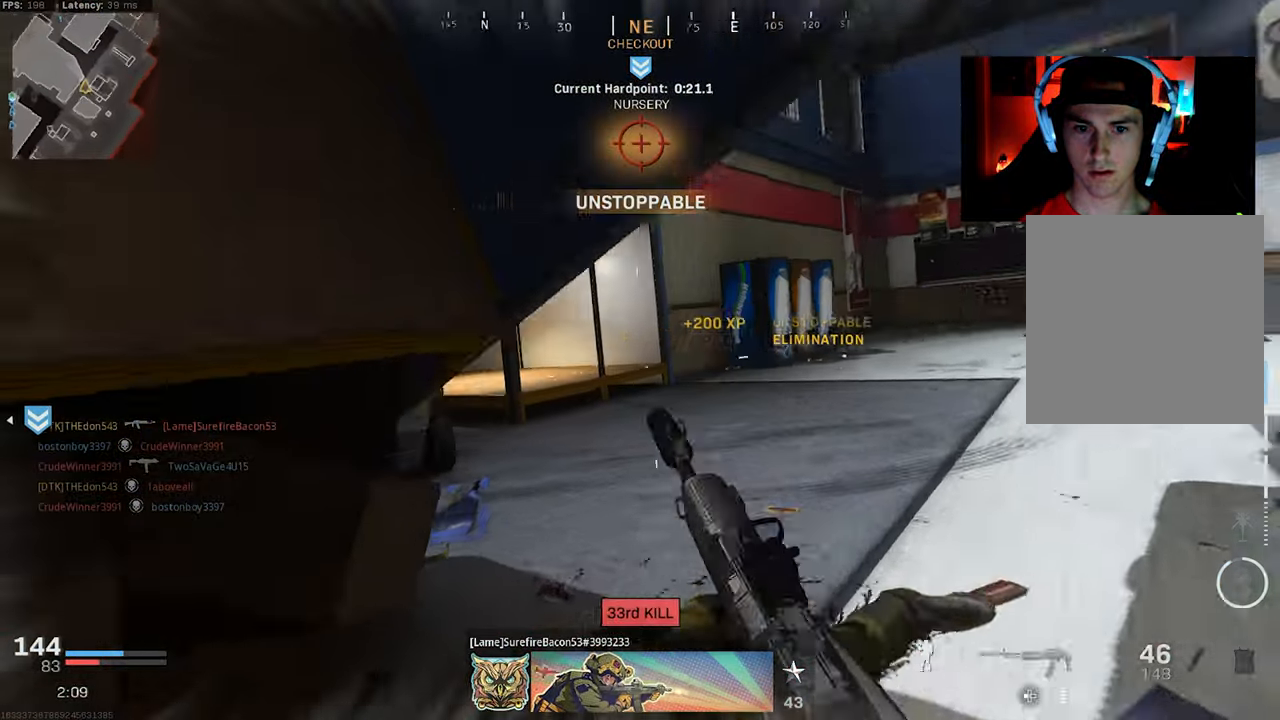
{"buttons": [], "left_stick": "up-left", "right_stick": "center", "events": [[33, "L3", "up"], [133, "right_stick", "up-left"], [167, "R3", "down"], [200, "L3", "down"], [200, "left_stick", "up"], [233, "CROSS", "down"], [233, "right_stick", "center"], [283, "L3", "up"], [317, "CROSS", "up"], [317, "right_stick", "up-left"], [350, "R3", "up"], [383, "L3", "down"], [417, "left_stick", "up-left"], [450, "L3", "up"], [483, "right_stick", "center"]]}
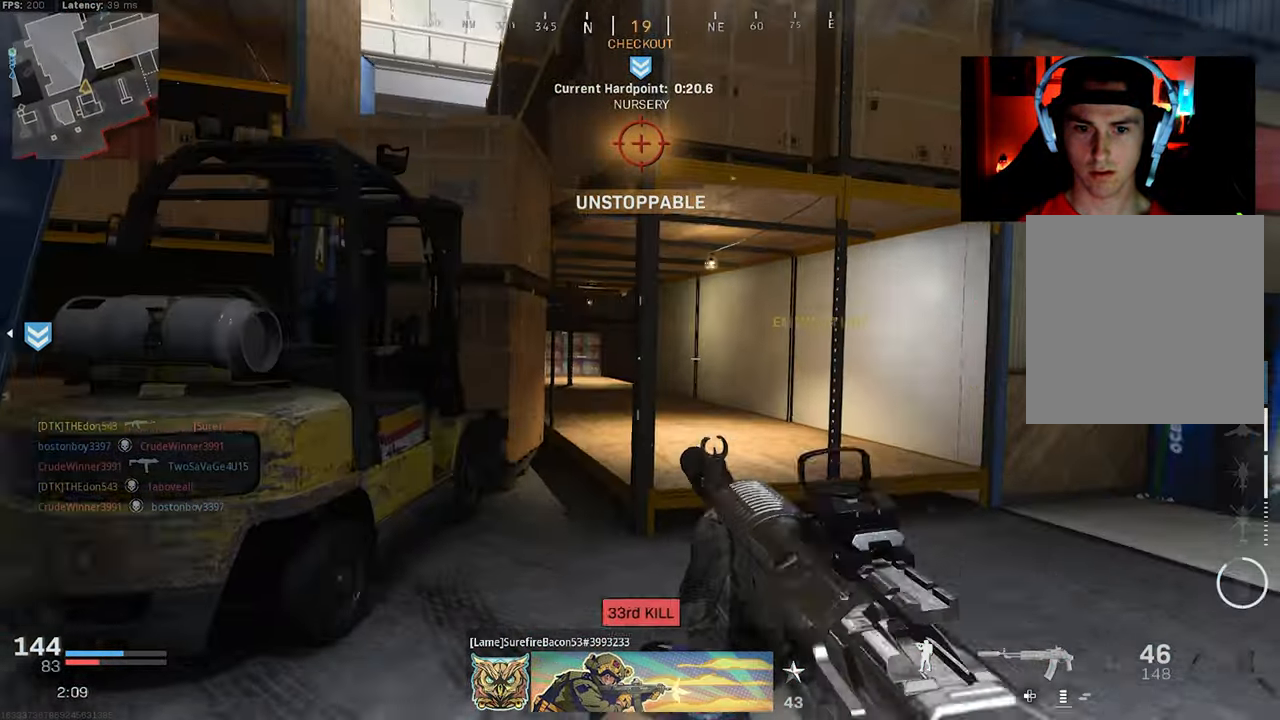
{"buttons": [], "left_stick": "up", "right_stick": "down-right", "events": [[33, "L3", "down"], [133, "L3", "up"], [217, "L3", "down"], [300, "L3", "up"], [383, "L3", "down"], [433, "right_stick", "down-right"], [450, "left_stick", "up"], [467, "L3", "up"]]}
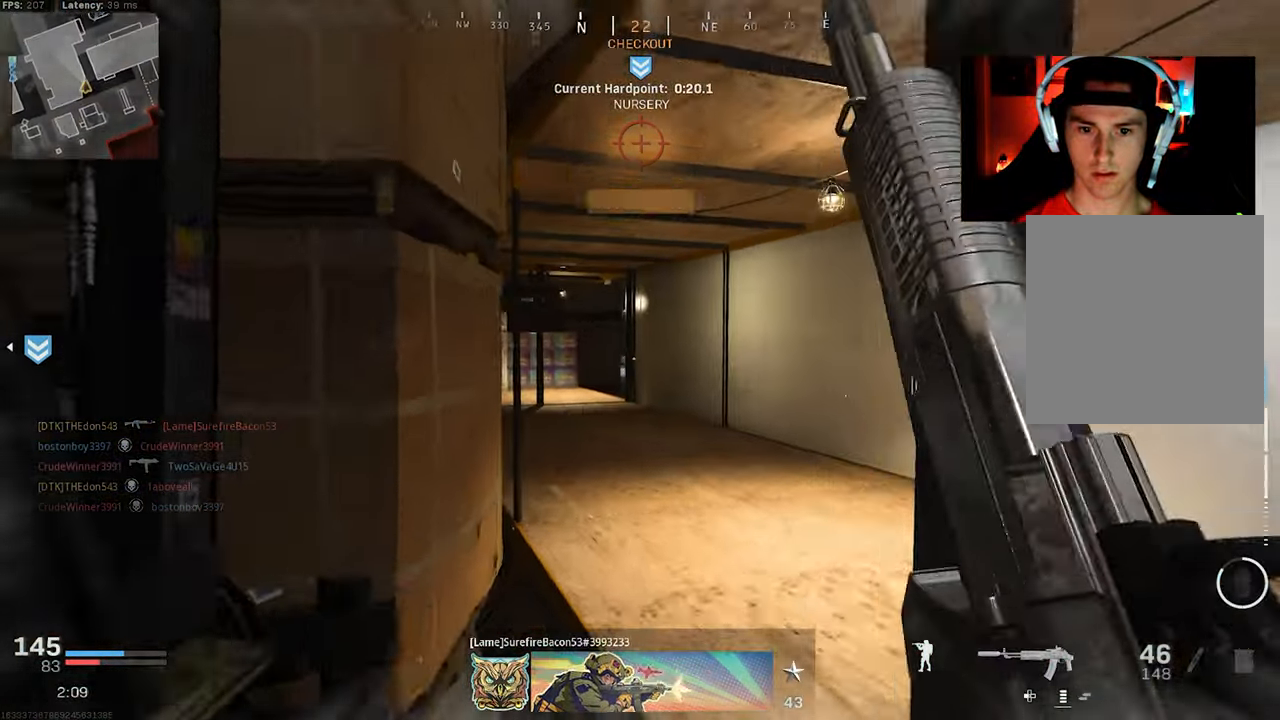
{"buttons": ["L3"], "left_stick": "up-left", "right_stick": "center", "events": [[33, "L3", "down"], [67, "right_stick", "center"], [300, "L3", "up"], [417, "L3", "down"], [417, "left_stick", "up-left"]]}
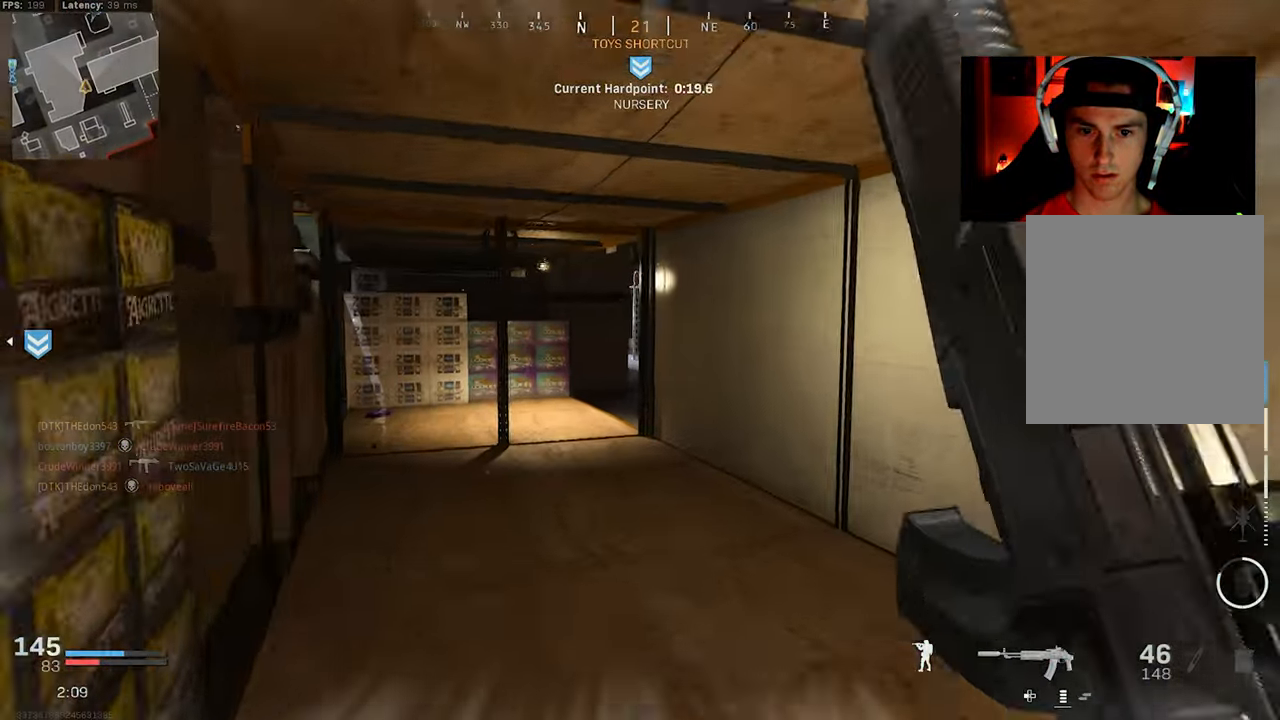
{"buttons": [], "left_stick": "up-left", "right_stick": "right", "events": [[133, "left_stick", "up"], [250, "L3", "up"], [300, "L3", "down"], [367, "R3", "down"], [367, "right_stick", "right"], [400, "L3", "up"], [450, "R3", "up"], [500, "left_stick", "up-left"]]}
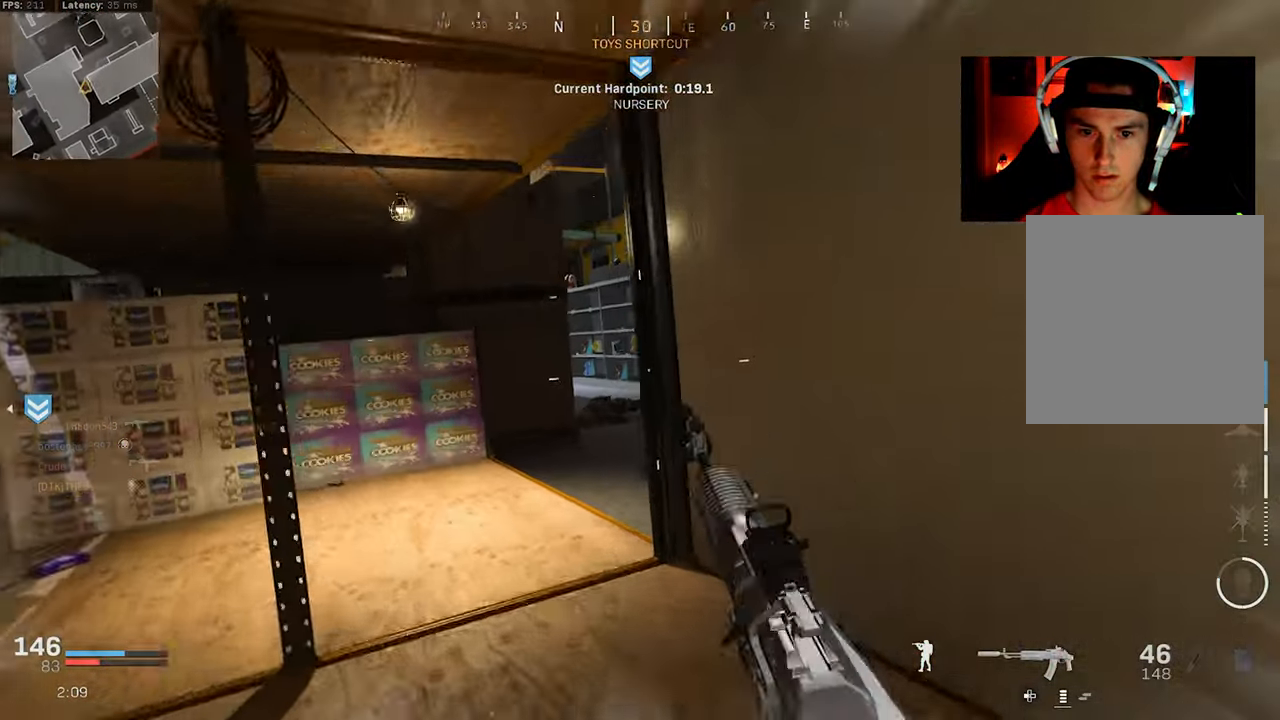
{"buttons": [], "left_stick": "down-left", "right_stick": "center", "events": [[267, "R3", "down"], [267, "left_stick", "down-left"], [300, "CROSS", "down"], [300, "right_stick", "up-right"], [400, "CROSS", "up"], [433, "R3", "up"], [500, "right_stick", "center"]]}
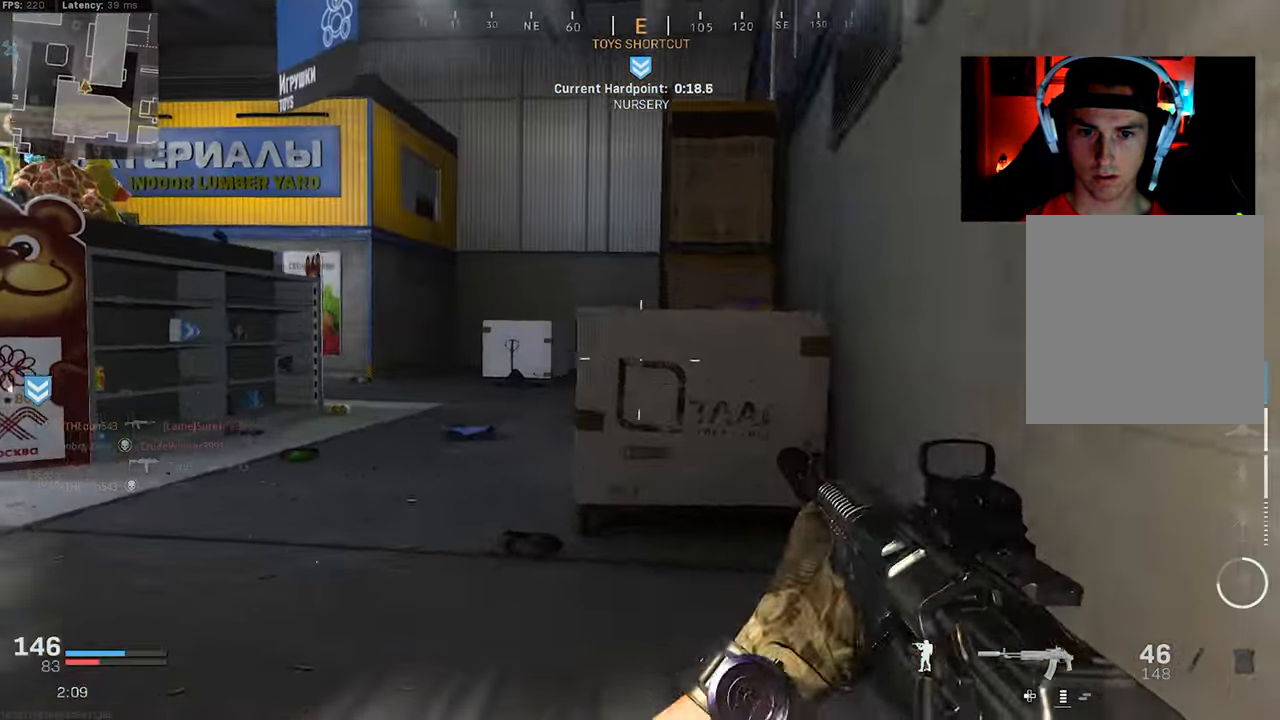
{"buttons": ["L3"], "left_stick": "up-right", "right_stick": "left", "events": [[267, "left_stick", "left"], [383, "left_stick", "up"], [433, "right_stick", "left"], [467, "L3", "down"], [500, "left_stick", "up-right"]]}
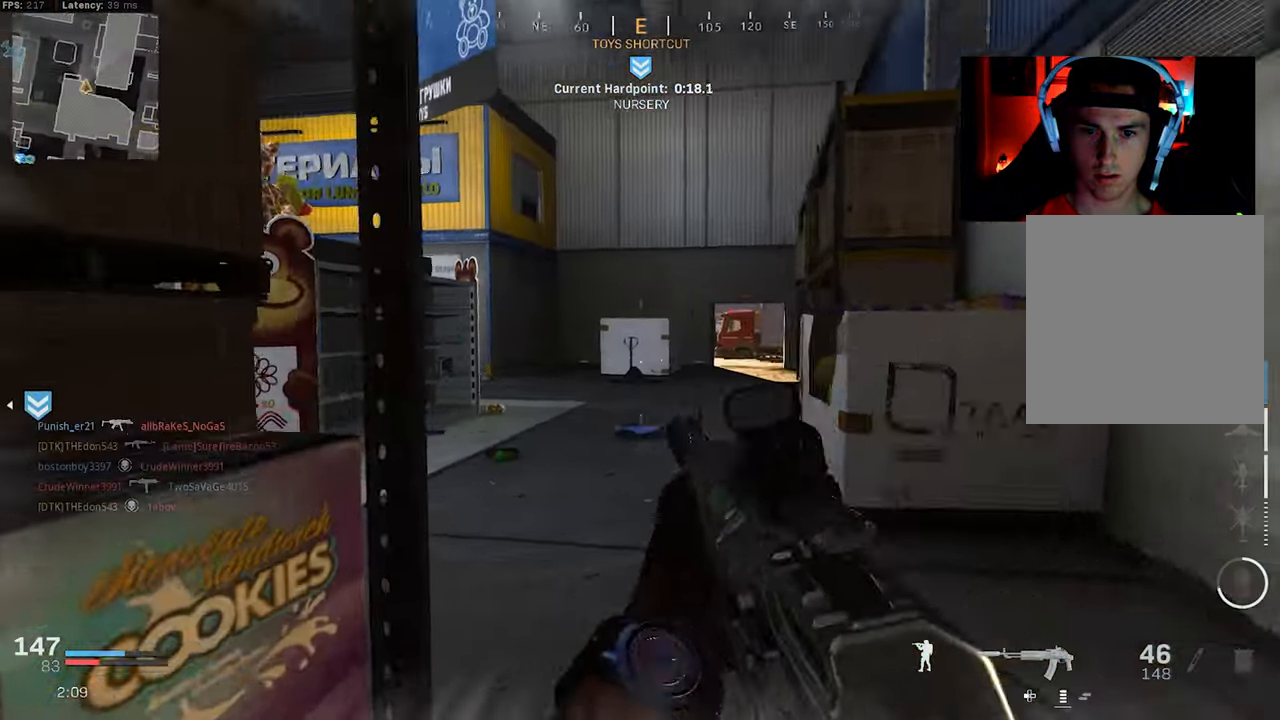
{"buttons": ["L3"], "left_stick": "up-right", "right_stick": "left", "events": [[33, "L3", "up"], [117, "L3", "down"], [233, "L3", "up"], [250, "right_stick", "center"], [300, "L3", "down"], [300, "right_stick", "left"]]}
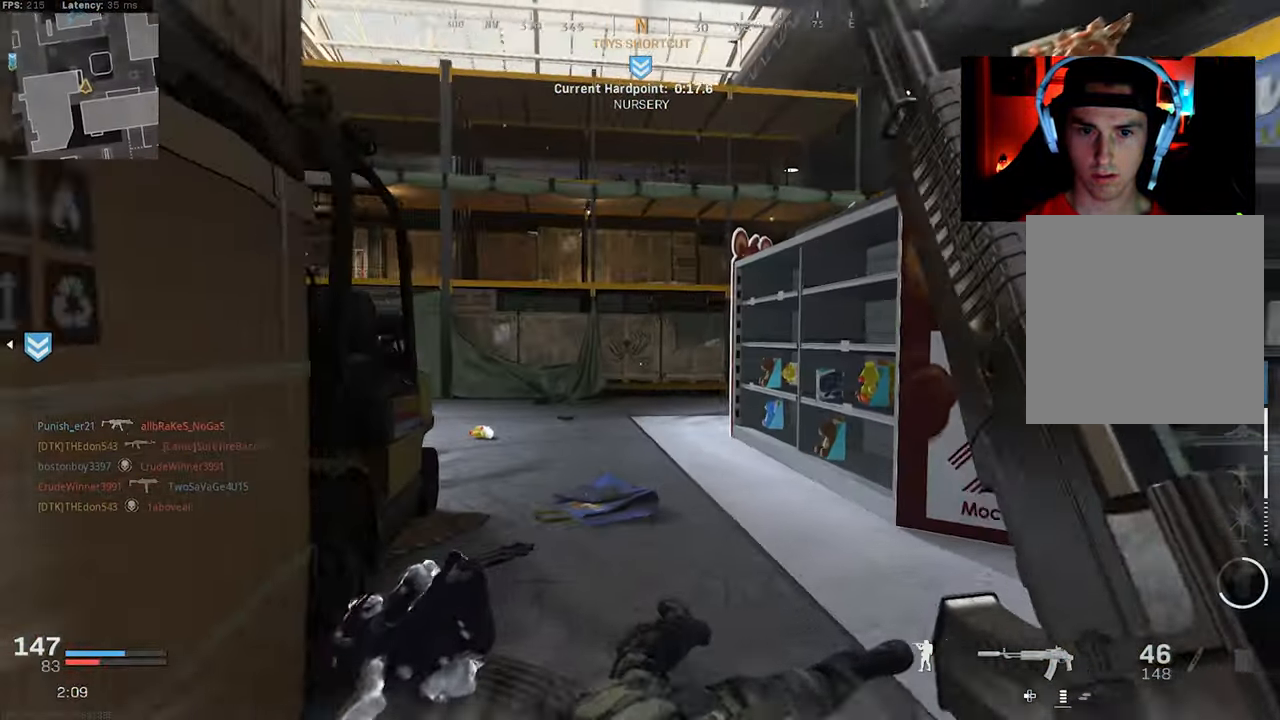
{"buttons": ["L3"], "left_stick": "up-right", "right_stick": "left", "events": [[117, "right_stick", "center"], [183, "R3", "down"], [267, "right_stick", "left"], [300, "R3", "up"]]}
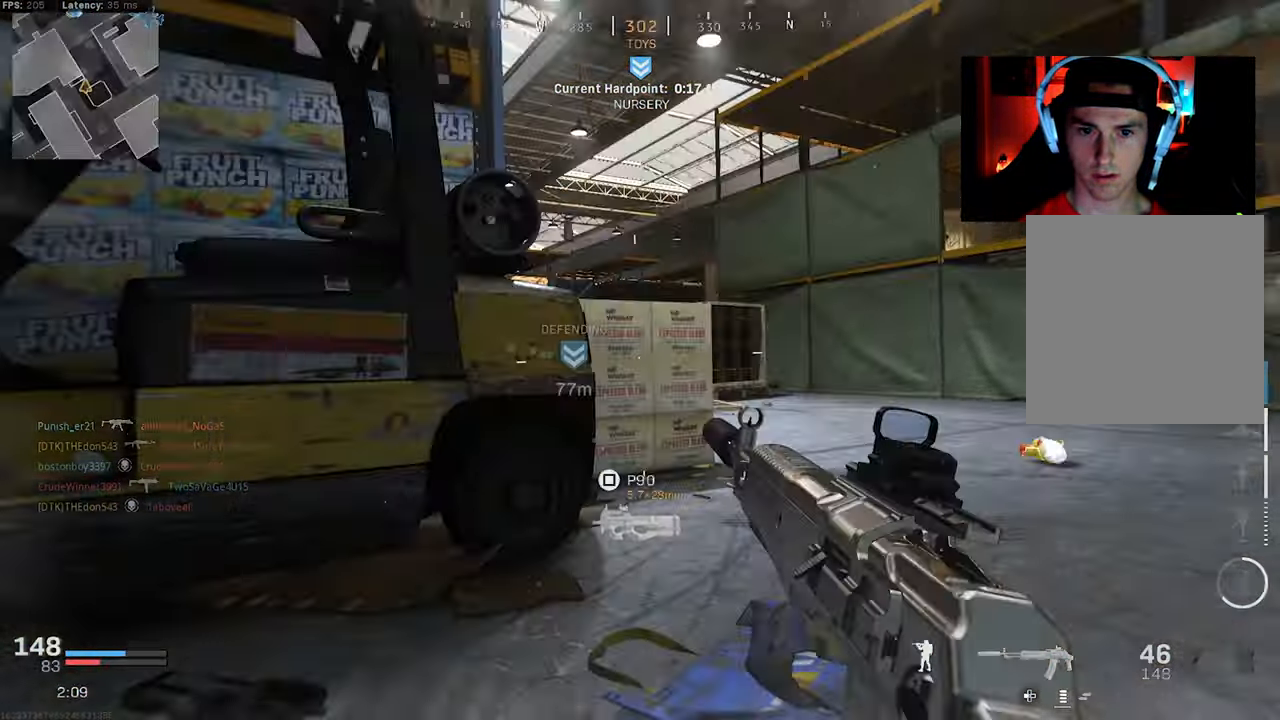
{"buttons": ["L2"], "left_stick": "down-right", "right_stick": "center", "events": [[50, "L3", "up"], [217, "R3", "down"], [217, "right_stick", "center"], [267, "CROSS", "down"], [350, "CROSS", "up"], [350, "left_stick", "down-right"], [400, "R3", "up"], [434, "L2", "down"]]}
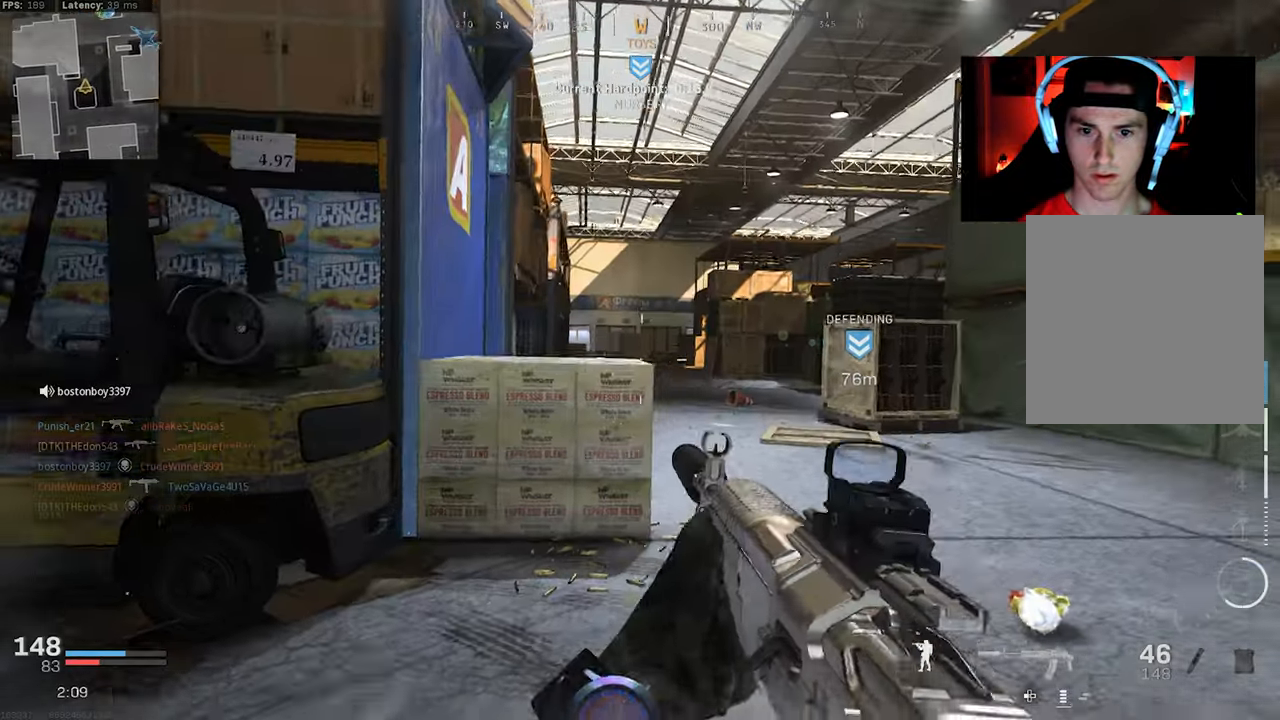
{"buttons": [], "left_stick": "down", "right_stick": "right", "events": [[50, "left_stick", "left"], [284, "L2", "up"], [300, "right_stick", "right"], [334, "left_stick", "down"]]}
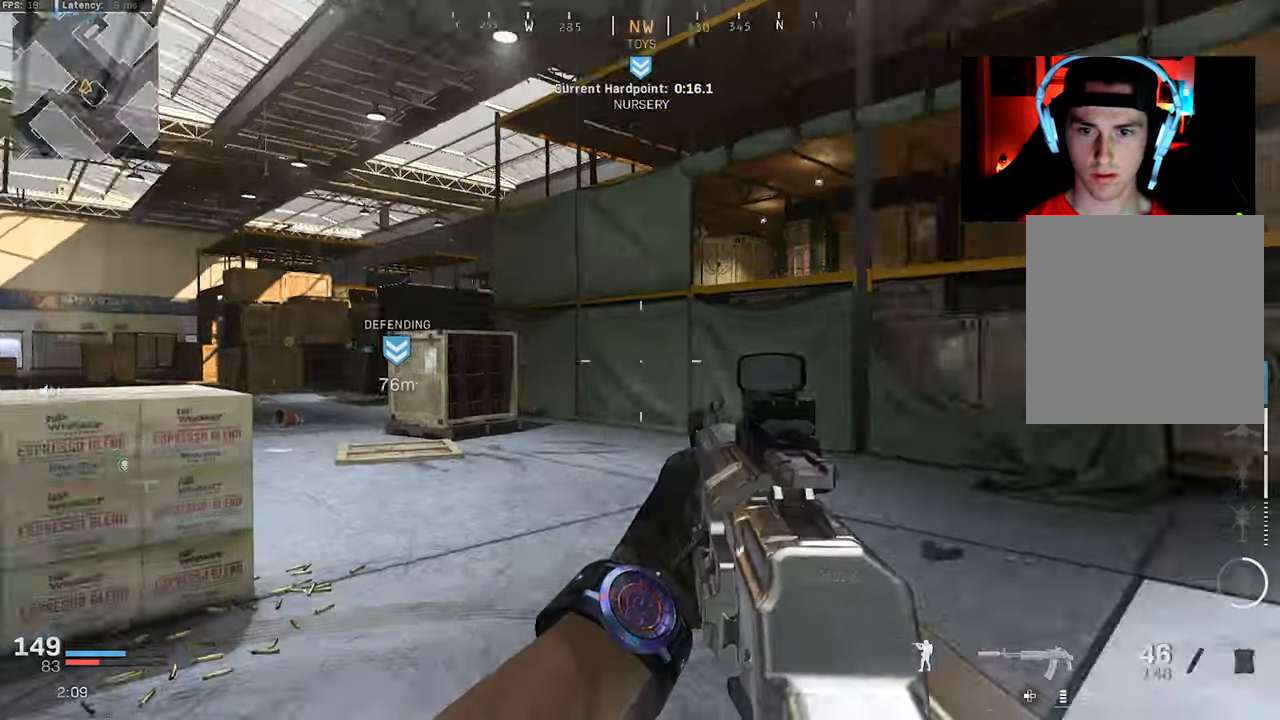
{"buttons": ["L3"], "left_stick": "up-left", "right_stick": "down-right", "events": [[50, "left_stick", "left"], [100, "left_stick", "up-left"], [134, "right_stick", "up"], [234, "right_stick", "center"], [300, "right_stick", "right"], [334, "L3", "down"], [367, "left_stick", "up"], [367, "right_stick", "down-right"], [417, "L3", "up"], [484, "L3", "down"], [484, "left_stick", "up-left"]]}